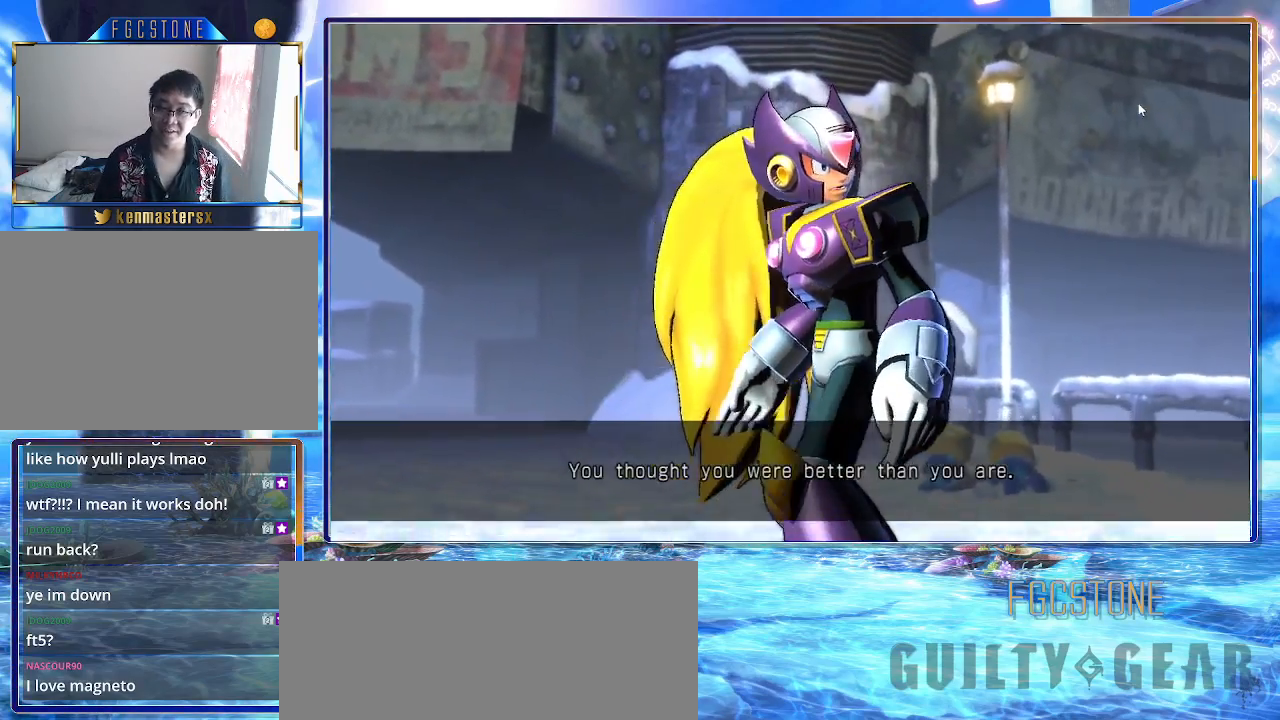
Gameplay with a controller (arcade stick); each line is a JSON object with the inputs held at the frame after it. "events" lists button and stick changes between this image and that frame as [ms after this image, input, new state], when the widget could be followed in between. Not read: L3 R3 other_buttons.
{"buttons": ["K"], "left_stick": "center", "events": [[167, "P", "down"], [383, "K", "down"], [433, "P", "up"]]}
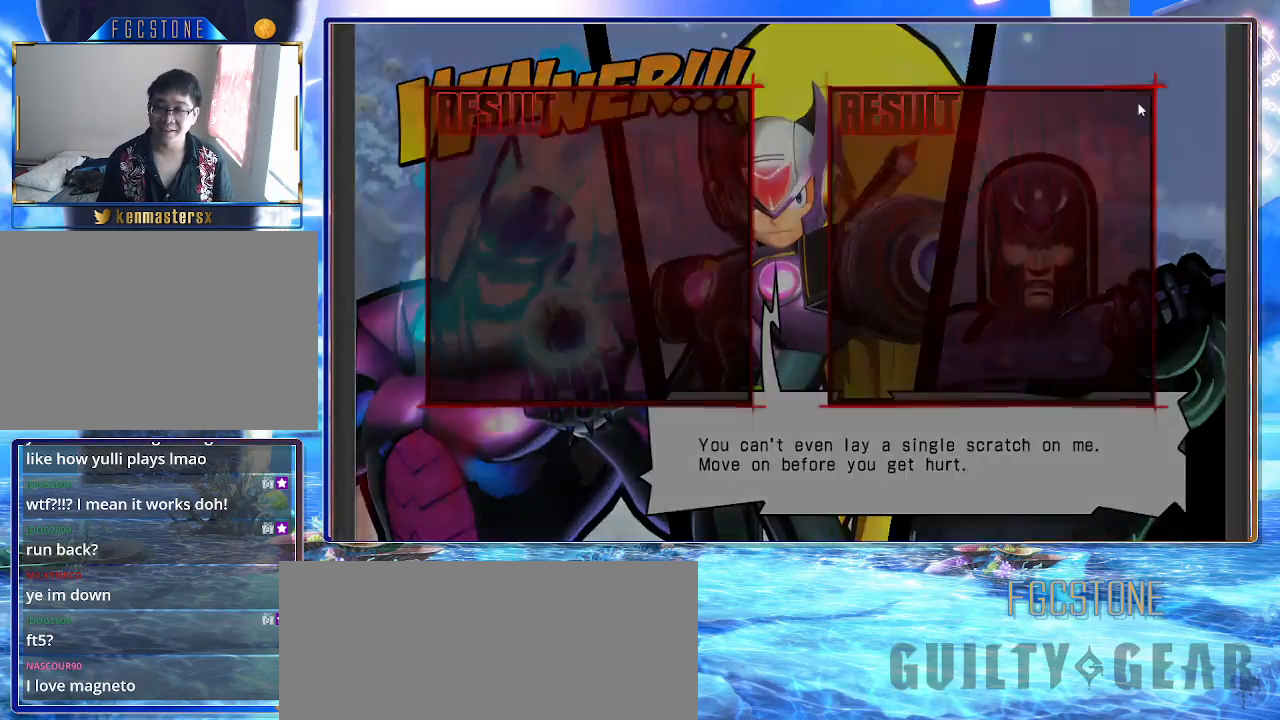
{"buttons": ["K"], "left_stick": "center", "events": [[33, "P", "down"], [150, "P", "up"], [200, "P", "down"], [300, "P", "up"], [383, "P", "down"], [467, "P", "up"]]}
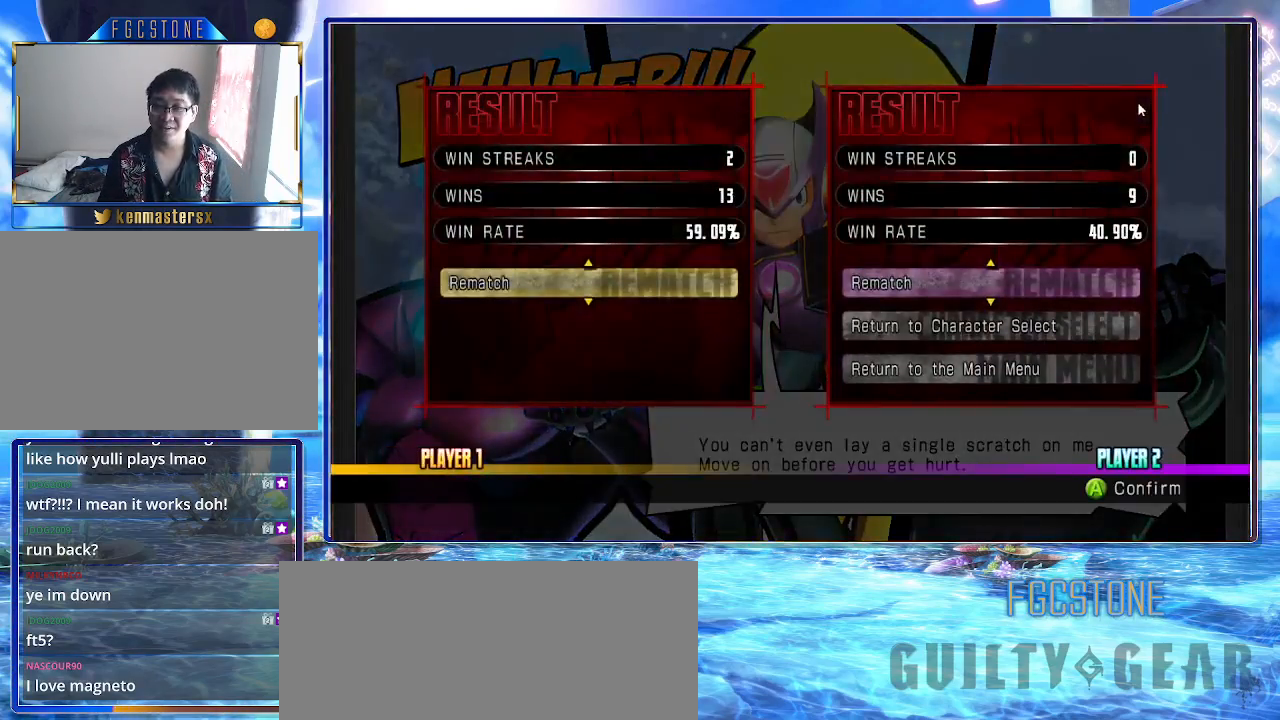
{"buttons": ["K"], "left_stick": "center", "events": [[50, "P", "down"], [117, "P", "up"], [200, "P", "down"], [283, "P", "up"], [367, "P", "down"], [450, "P", "up"]]}
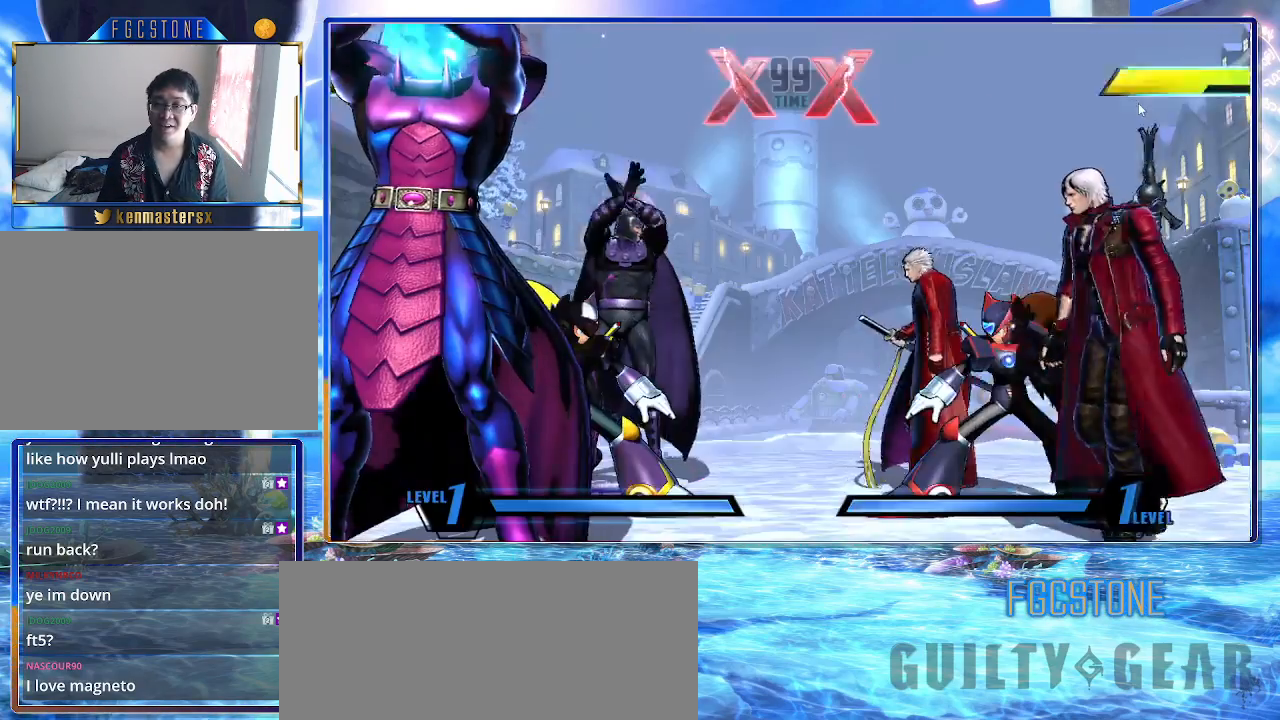
{"buttons": ["K"], "left_stick": "center", "events": [[17, "P", "down"], [117, "P", "up"], [150, "left_stick", "left"], [183, "P", "down"], [267, "P", "up"], [333, "left_stick", "right"], [483, "left_stick", "center"]]}
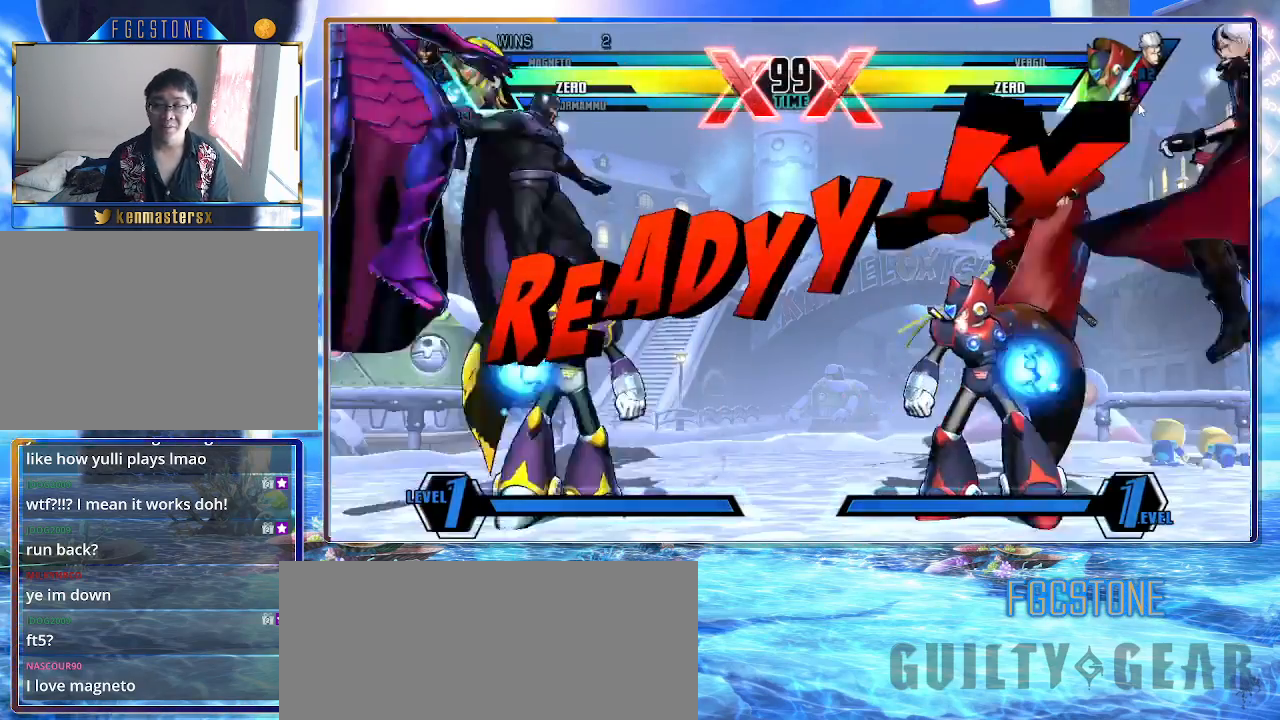
{"buttons": ["K"], "left_stick": "right", "events": [[17, "left_stick", "left"], [133, "left_stick", "right"]]}
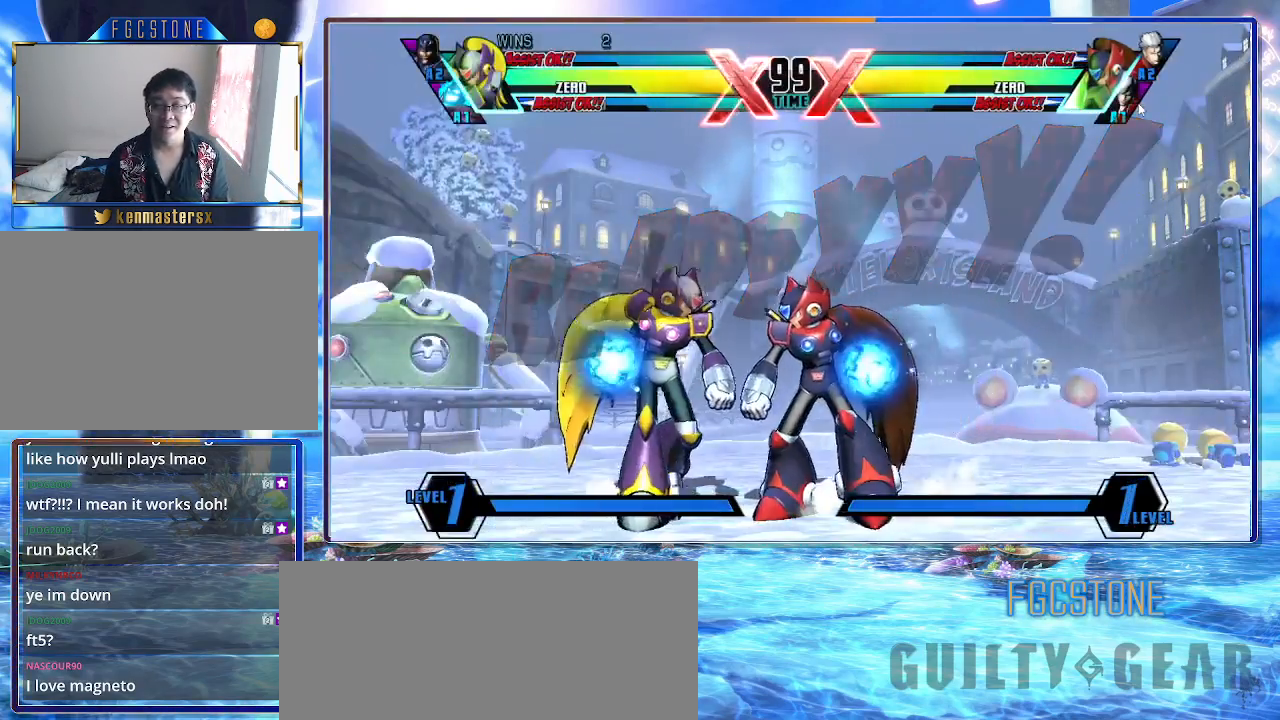
{"buttons": ["K"], "left_stick": "left", "events": [[100, "left_stick", "left"]]}
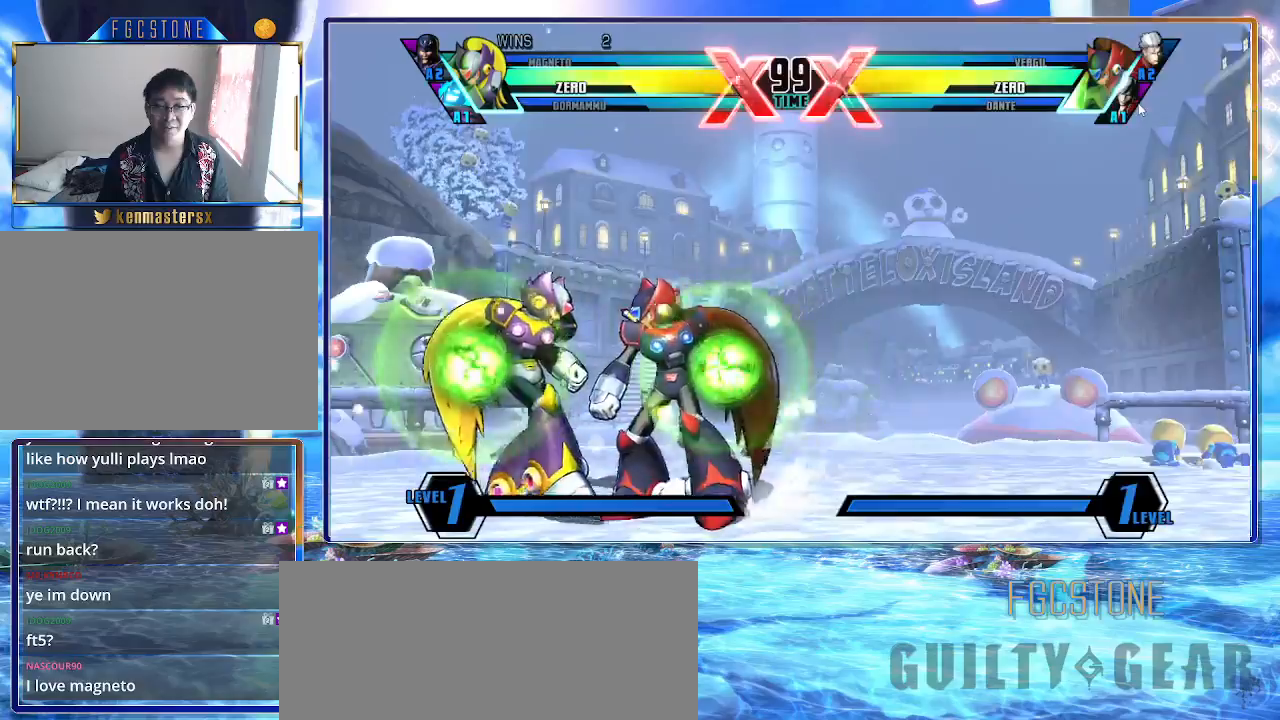
{"buttons": ["K"], "left_stick": "left", "events": []}
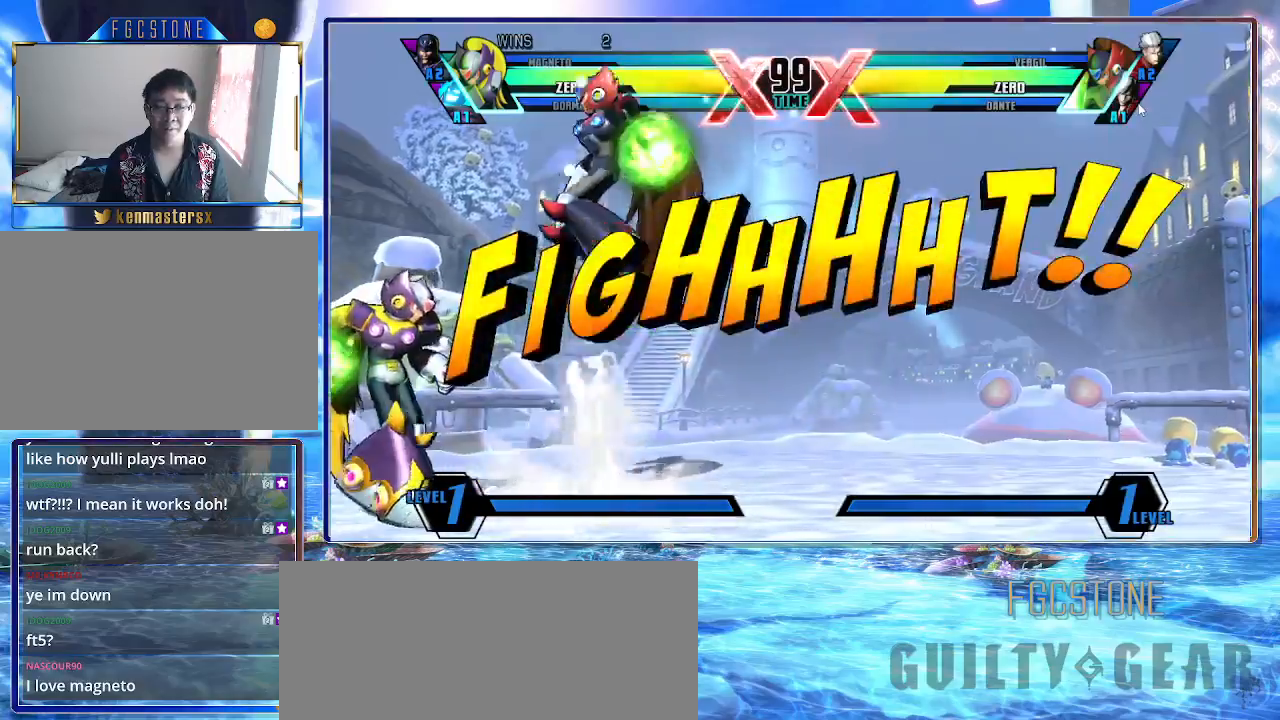
{"buttons": ["K"], "left_stick": "up-right", "events": [[33, "HS", "down"], [33, "S", "down"], [117, "HS", "up"], [117, "S", "up"], [283, "left_stick", "up-left"], [433, "left_stick", "up-right"]]}
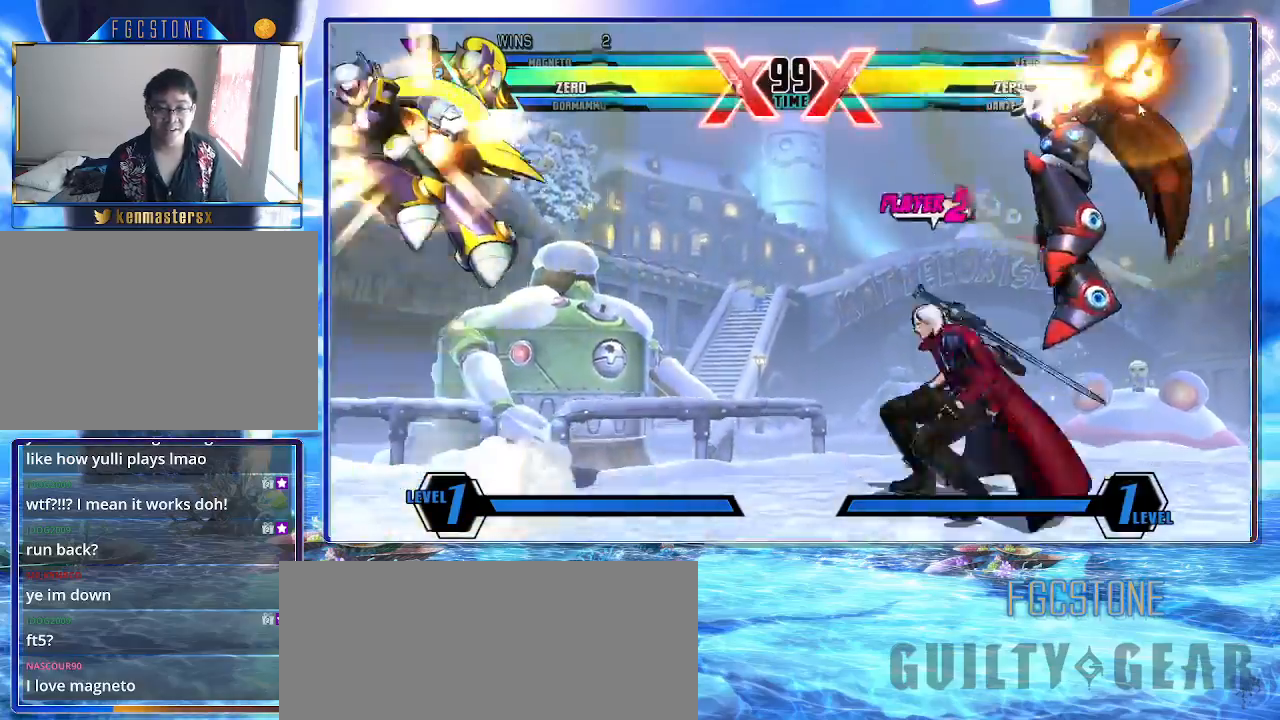
{"buttons": [], "left_stick": "down-right", "events": [[50, "left_stick", "down-left"], [150, "left_stick", "down-right"], [167, "S", "down"], [267, "K", "up"], [267, "S", "up"], [267, "left_stick", "center"], [467, "left_stick", "down-right"]]}
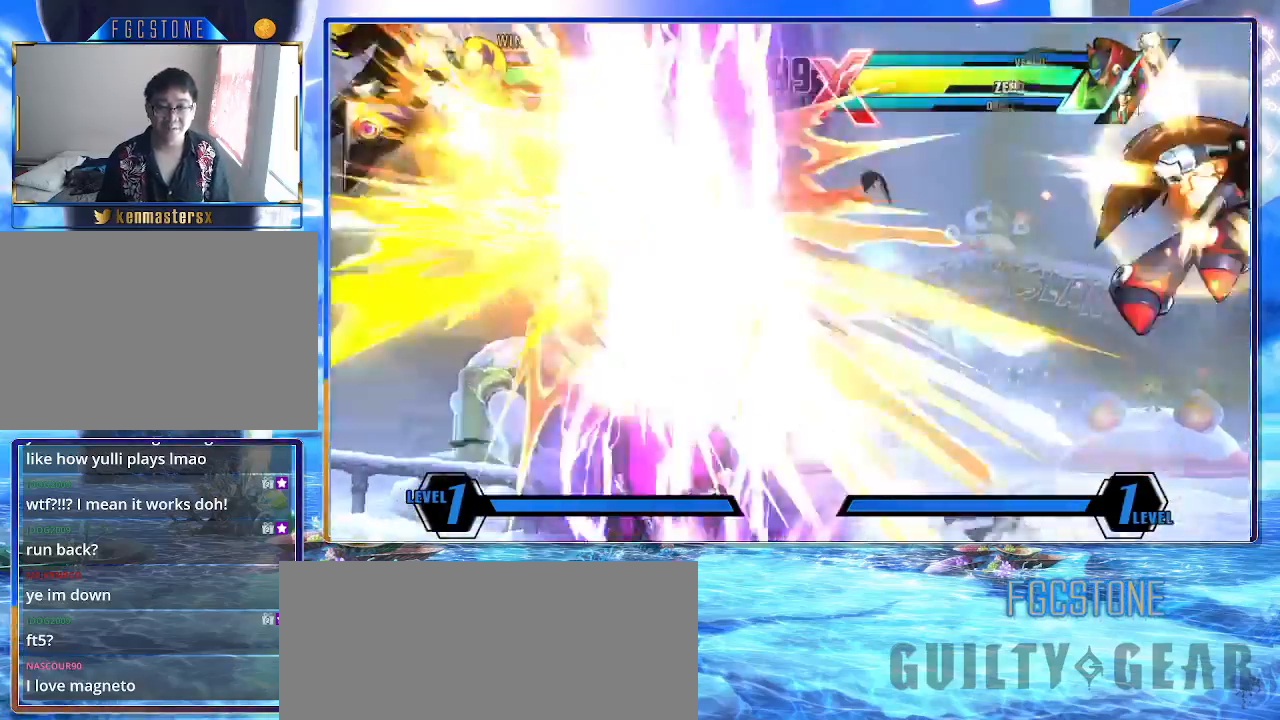
{"buttons": ["K"], "left_stick": "down-right", "events": [[50, "left_stick", "down-left"], [100, "S", "down"], [183, "left_stick", "center"], [233, "K", "down"], [267, "S", "up"], [300, "left_stick", "down-right"]]}
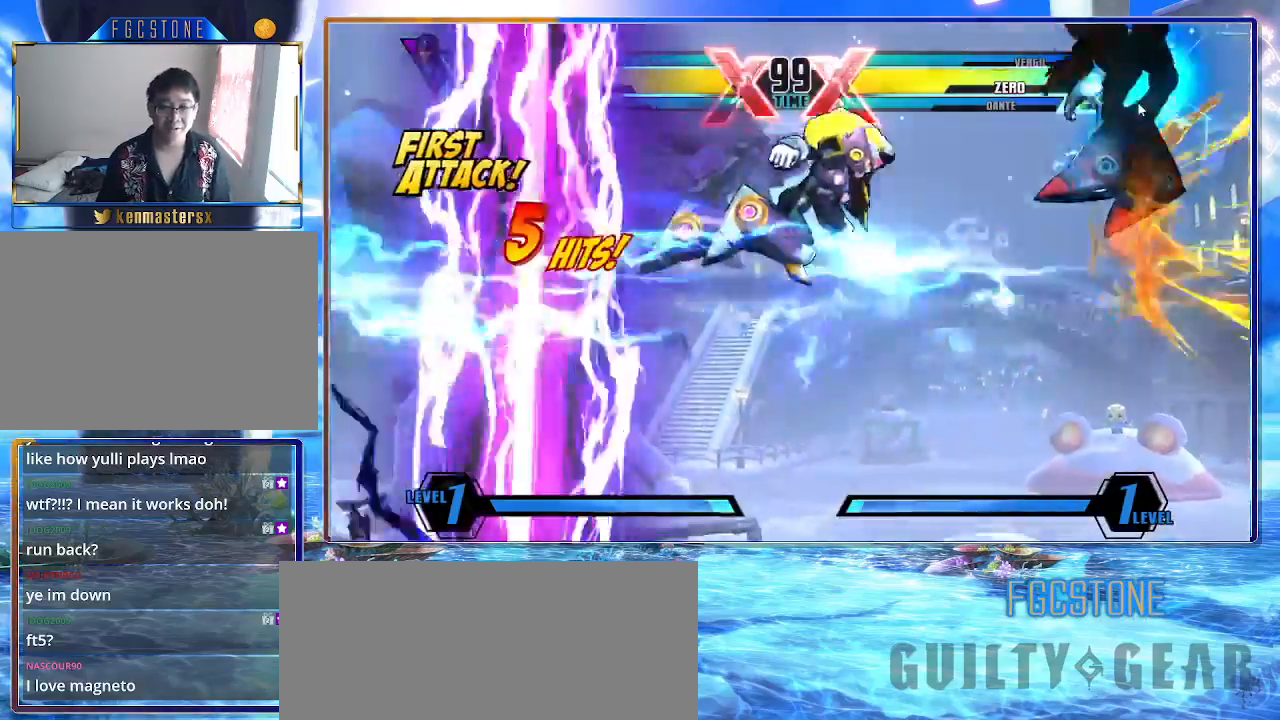
{"buttons": ["K"], "left_stick": "down-right", "events": [[150, "HS", "down"], [150, "S", "down"], [300, "HS", "up"], [317, "S", "up"]]}
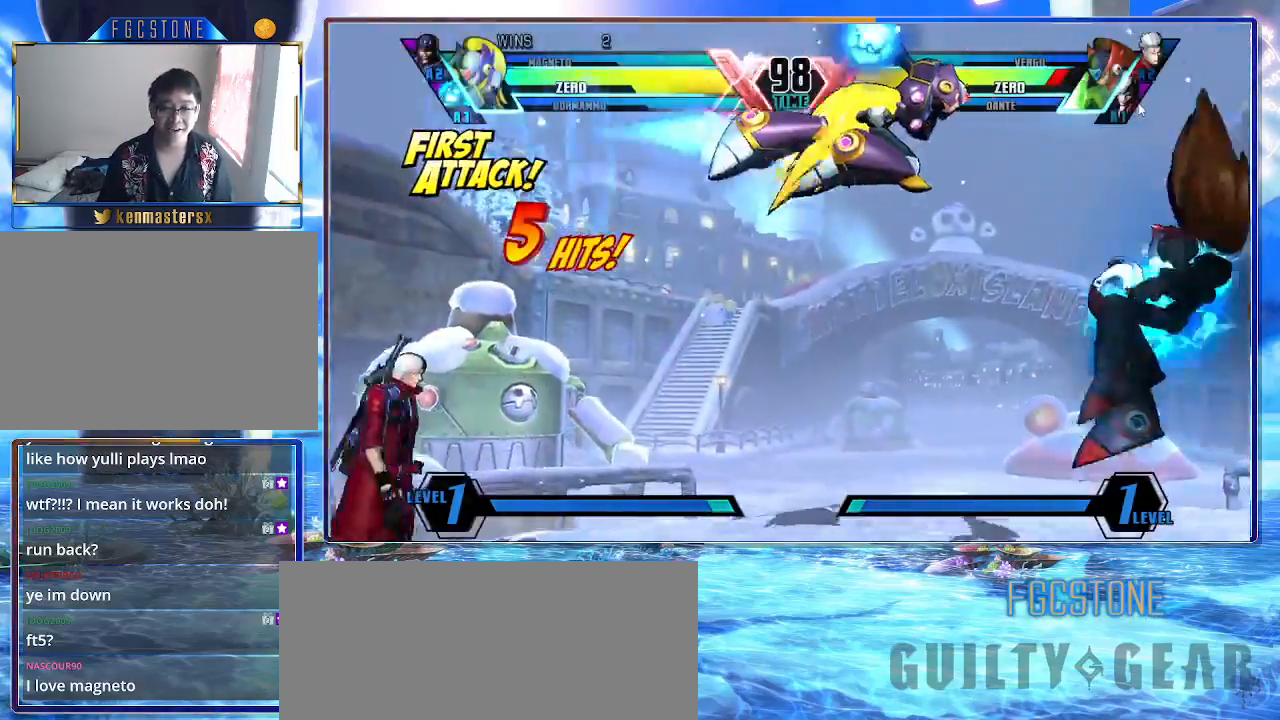
{"buttons": ["K"], "left_stick": "down-right", "events": [[267, "HS", "down"], [417, "HS", "up"]]}
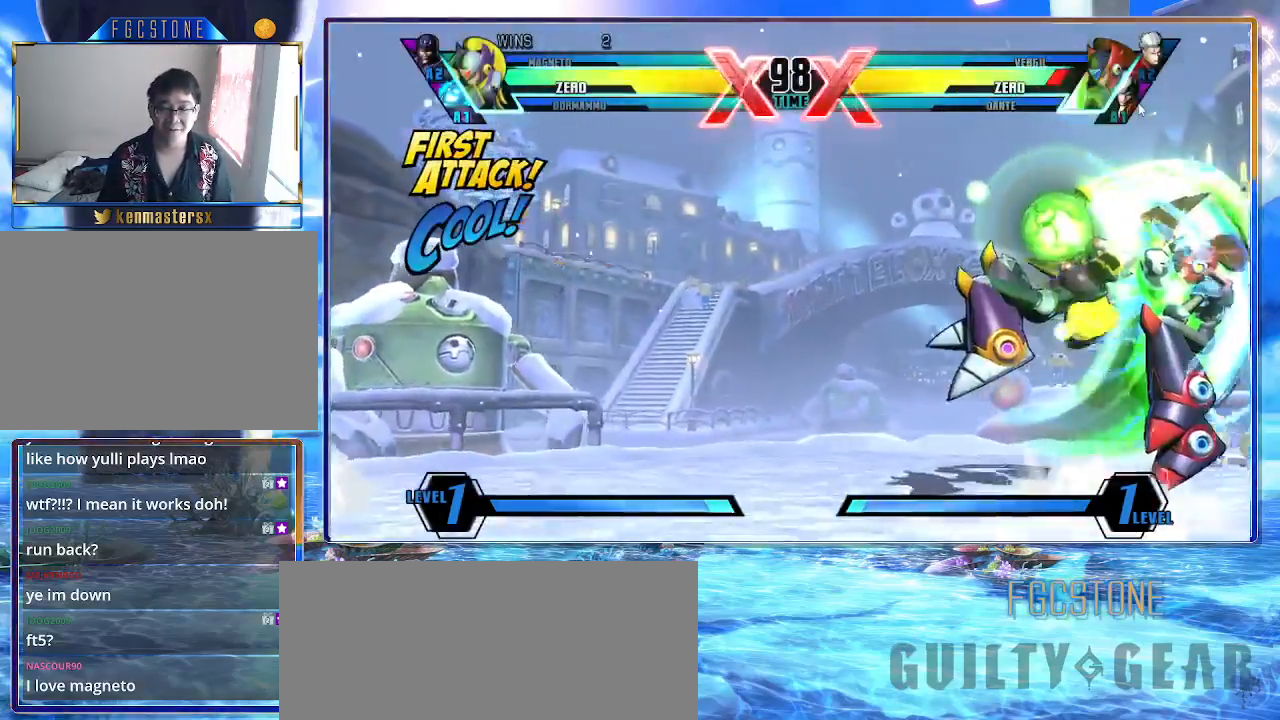
{"buttons": ["HS", "K"], "left_stick": "down-left", "events": [[150, "left_stick", "down-left"], [183, "S", "down"], [283, "S", "up"], [400, "HS", "down"]]}
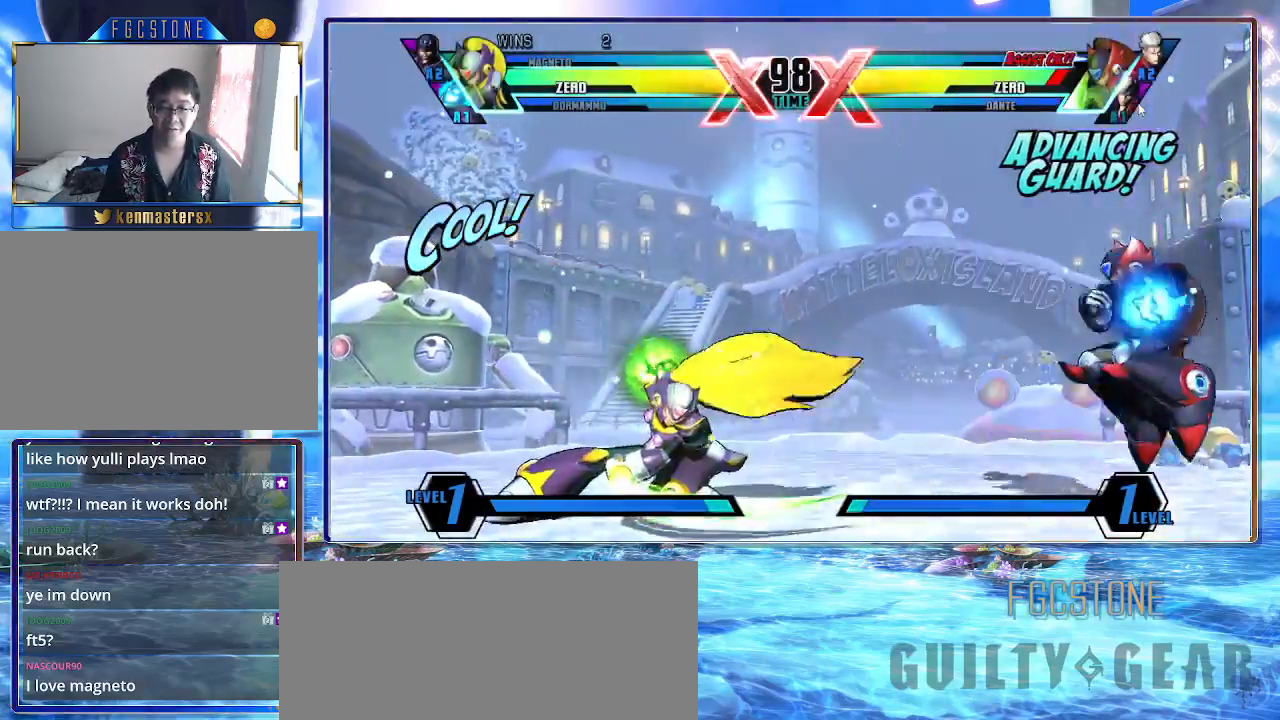
{"buttons": ["K"], "left_stick": "up-right", "events": [[17, "HS", "up"], [17, "left_stick", "center"], [167, "left_stick", "down"], [317, "left_stick", "up-right"]]}
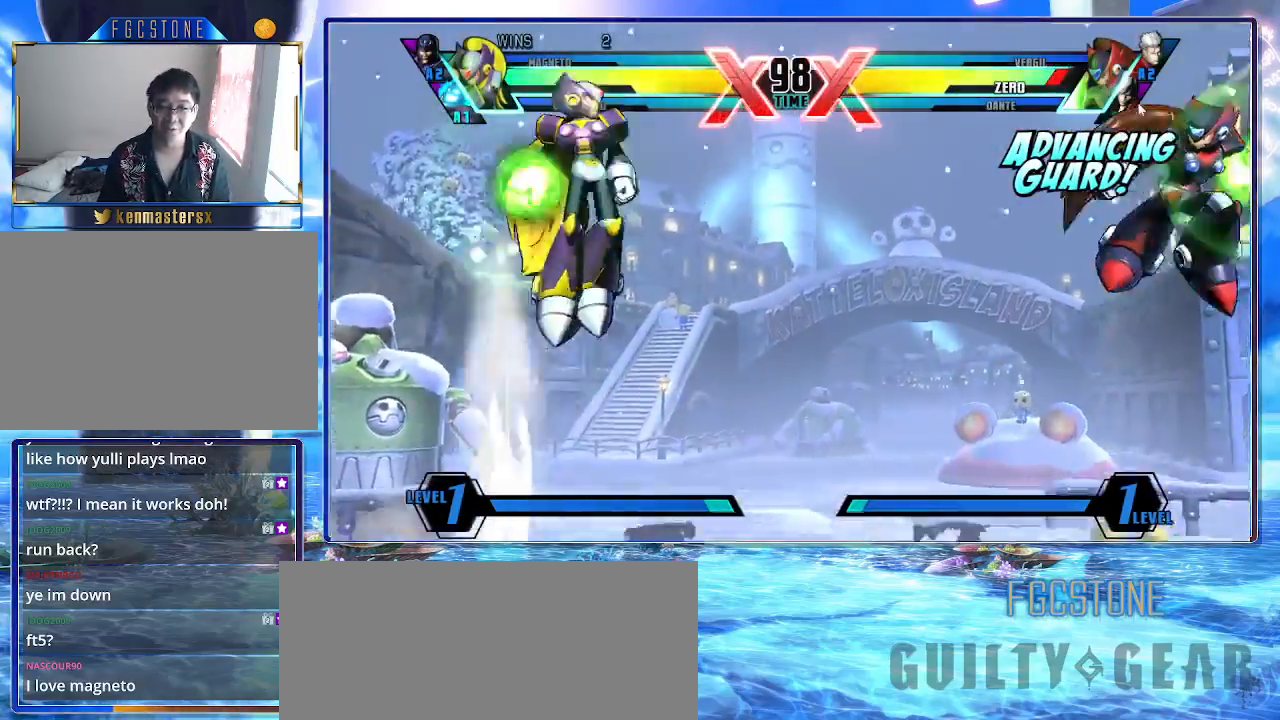
{"buttons": ["K"], "left_stick": "left", "events": [[283, "left_stick", "left"]]}
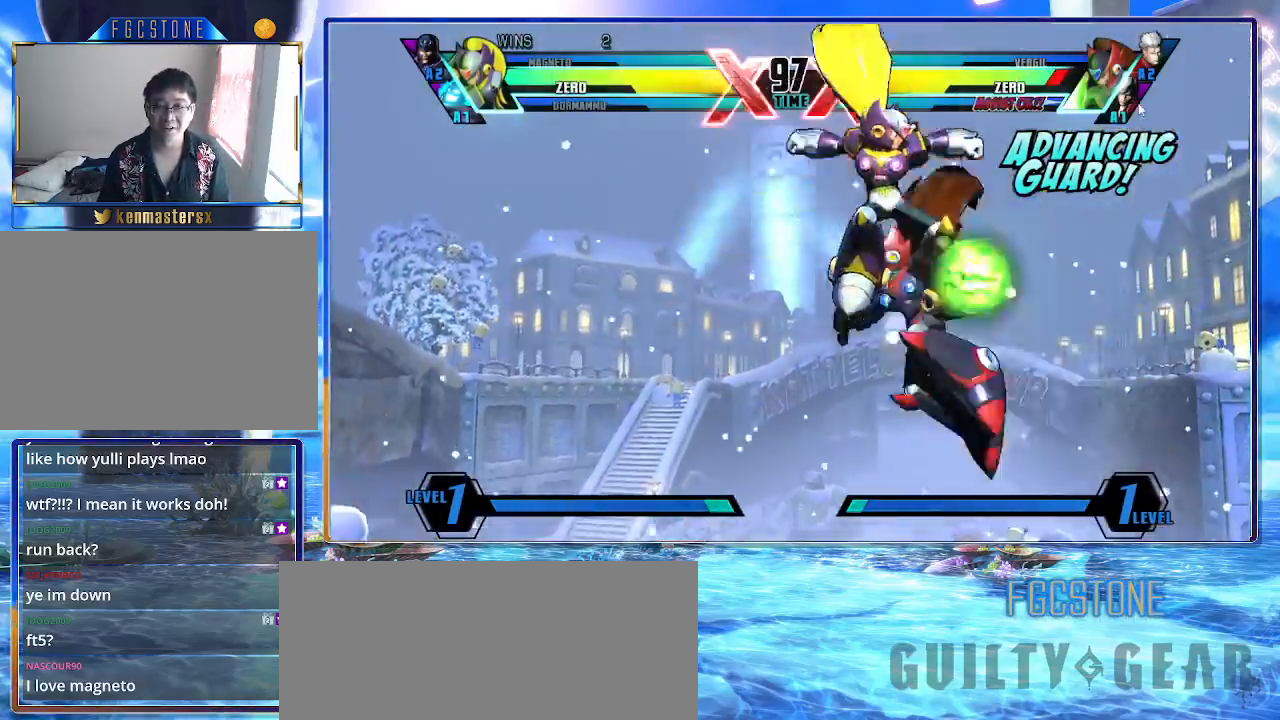
{"buttons": ["K"], "left_stick": "left", "events": [[100, "HS", "down"], [267, "HS", "up"]]}
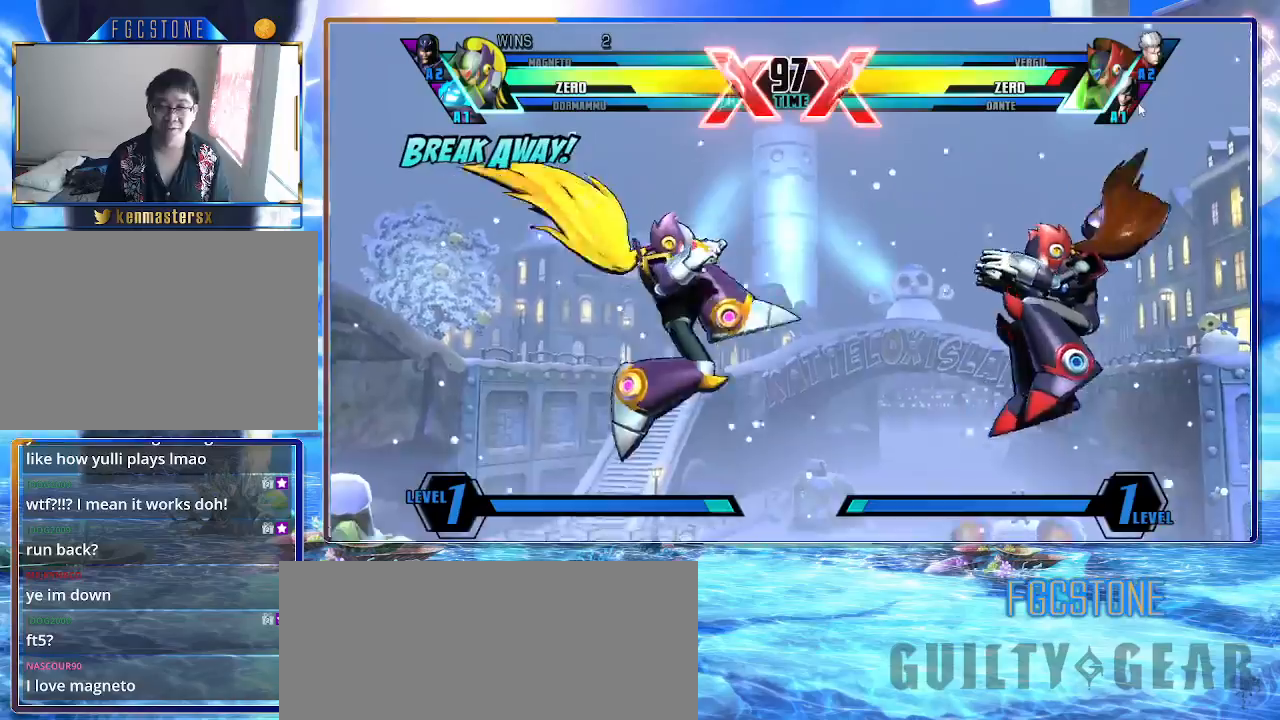
{"buttons": ["K"], "left_stick": "up-right", "events": [[250, "left_stick", "center"], [300, "left_stick", "right"], [417, "left_stick", "up-right"]]}
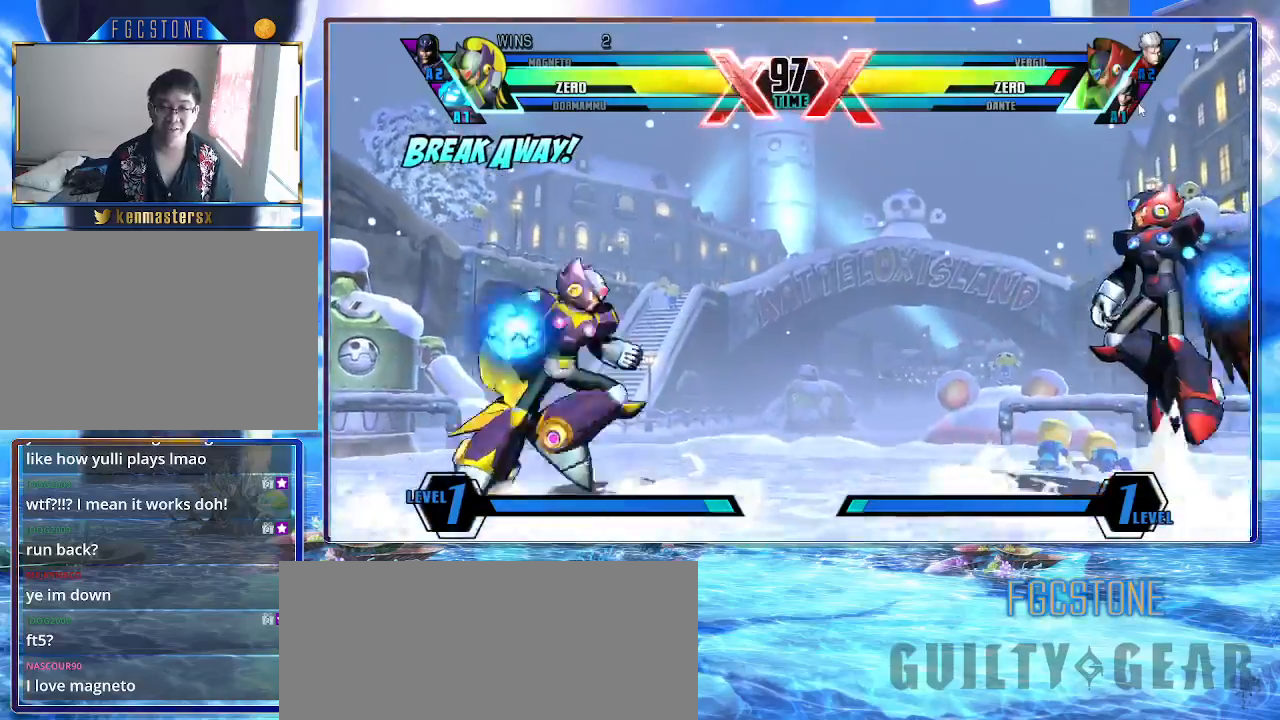
{"buttons": ["K"], "left_stick": "down-left", "events": [[100, "left_stick", "left"], [167, "left_stick", "down-left"]]}
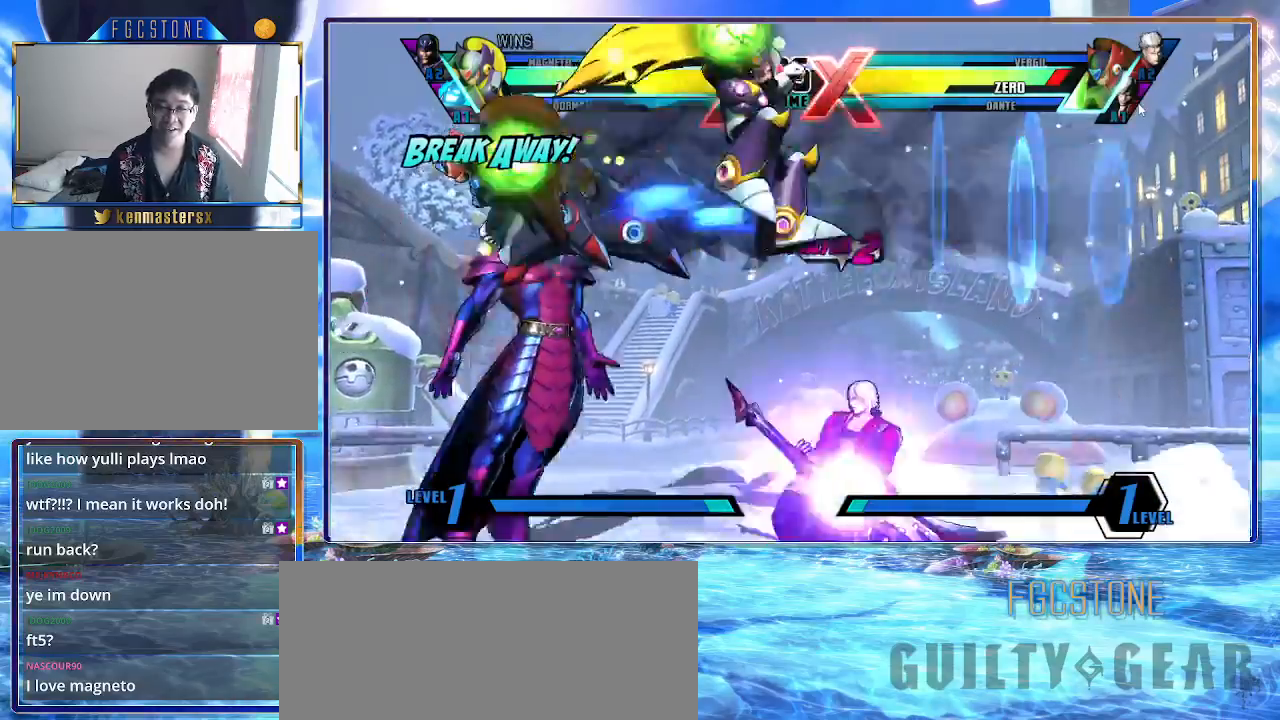
{"buttons": ["K"], "left_stick": "down-right", "events": [[250, "left_stick", "down-right"]]}
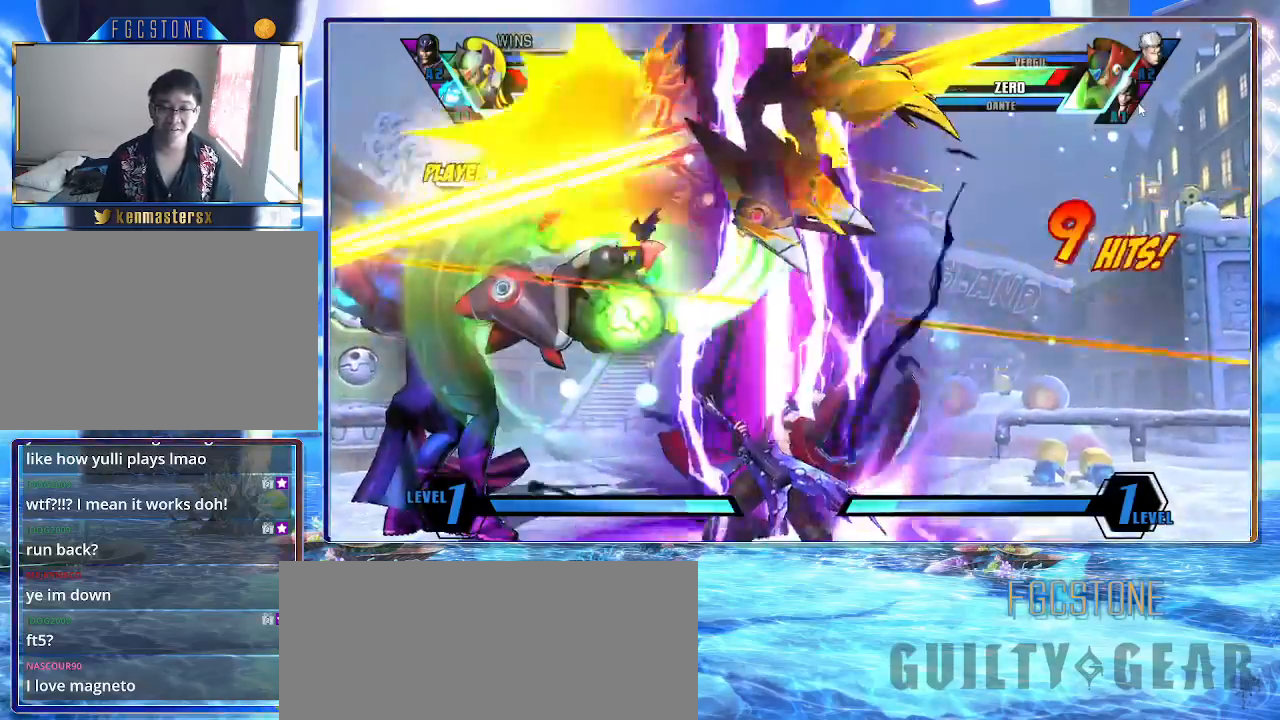
{"buttons": ["K"], "left_stick": "down-right", "events": []}
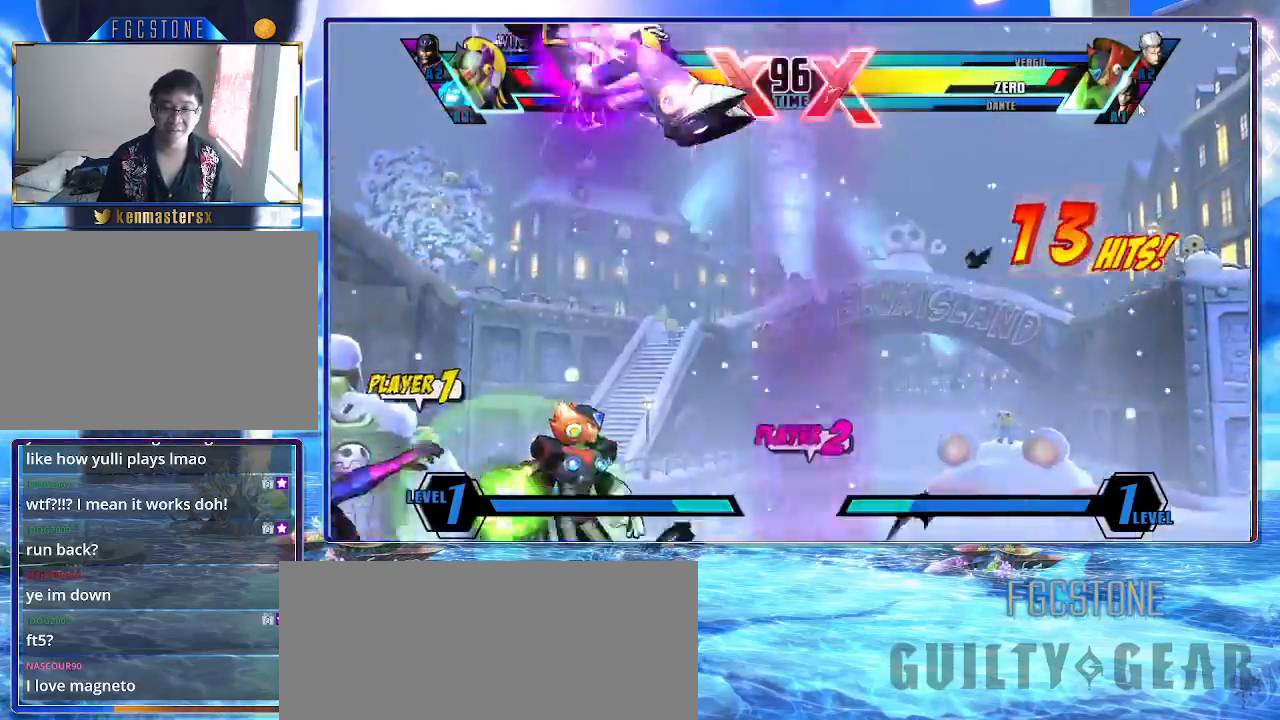
{"buttons": ["K"], "left_stick": "down-right", "events": []}
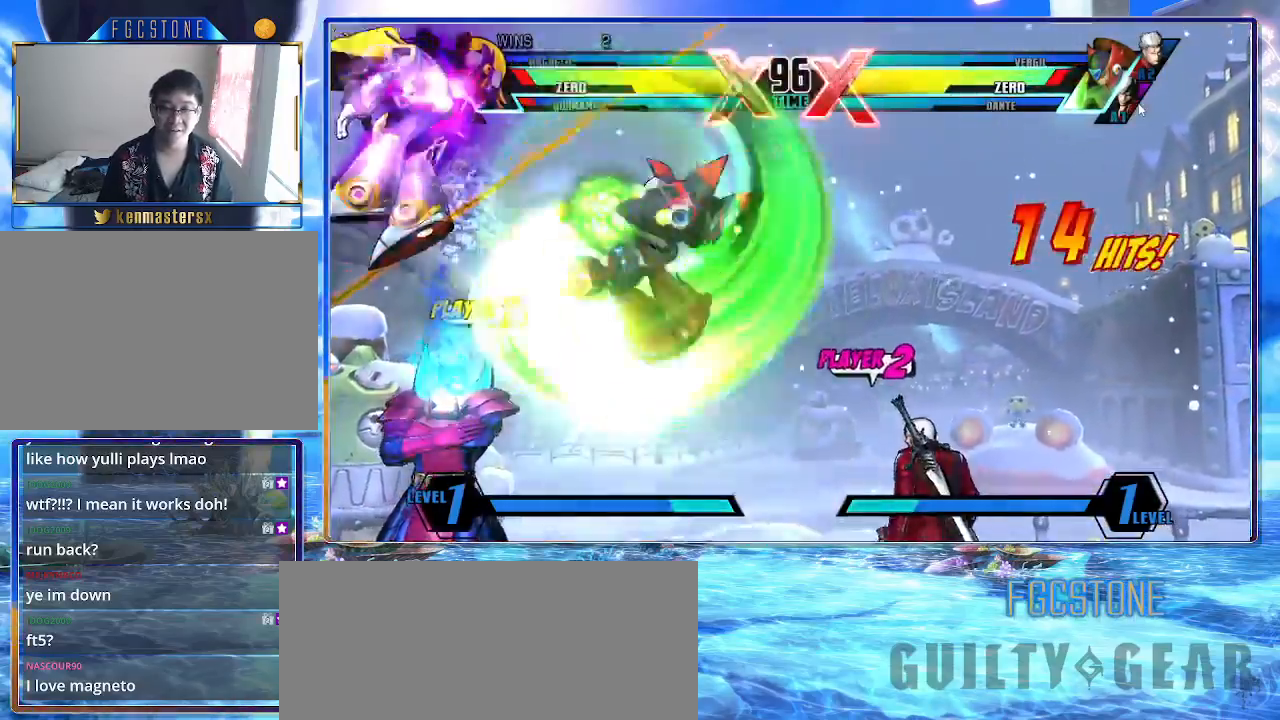
{"buttons": ["K"], "left_stick": "down-right", "events": []}
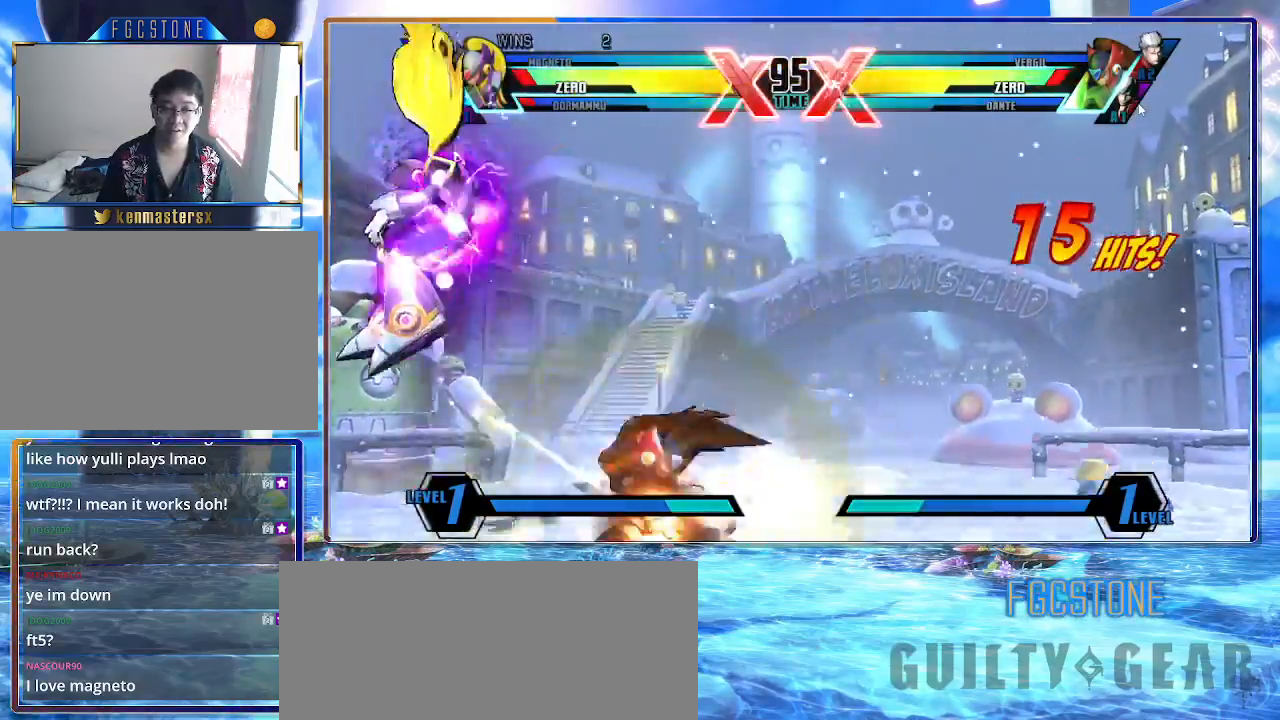
{"buttons": ["K"], "left_stick": "down-right", "events": [[283, "HS", "down"], [417, "HS", "up"]]}
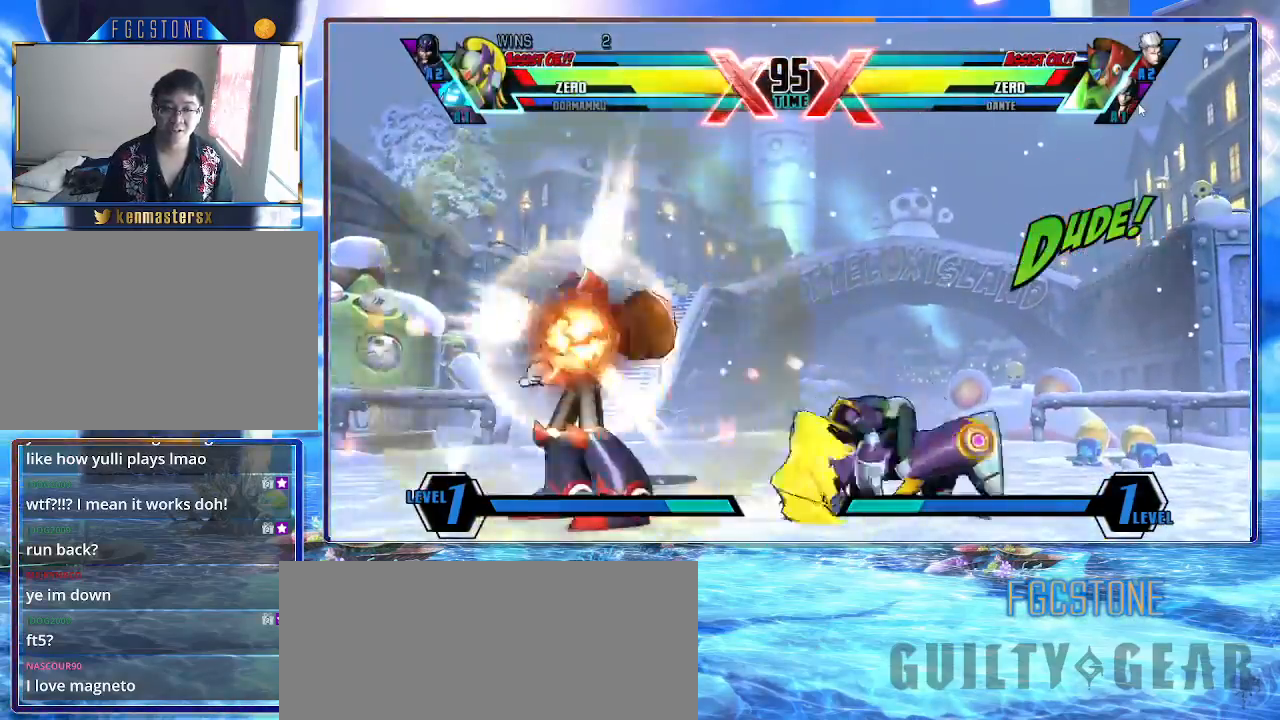
{"buttons": ["HS", "K", "S"], "left_stick": "down-right", "events": [[417, "HS", "down"], [417, "S", "down"]]}
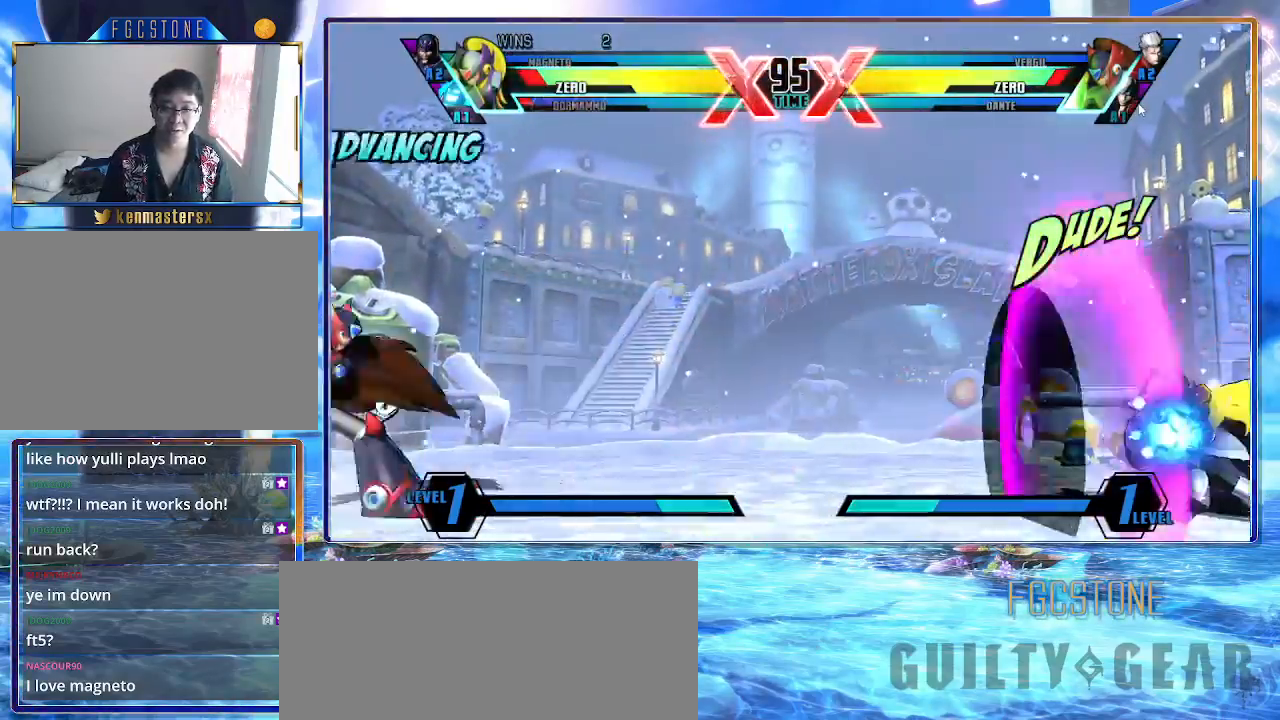
{"buttons": ["K"], "left_stick": "up-left", "events": [[33, "HS", "up"], [33, "S", "up"], [150, "left_stick", "center"], [233, "left_stick", "down"], [317, "left_stick", "up-left"]]}
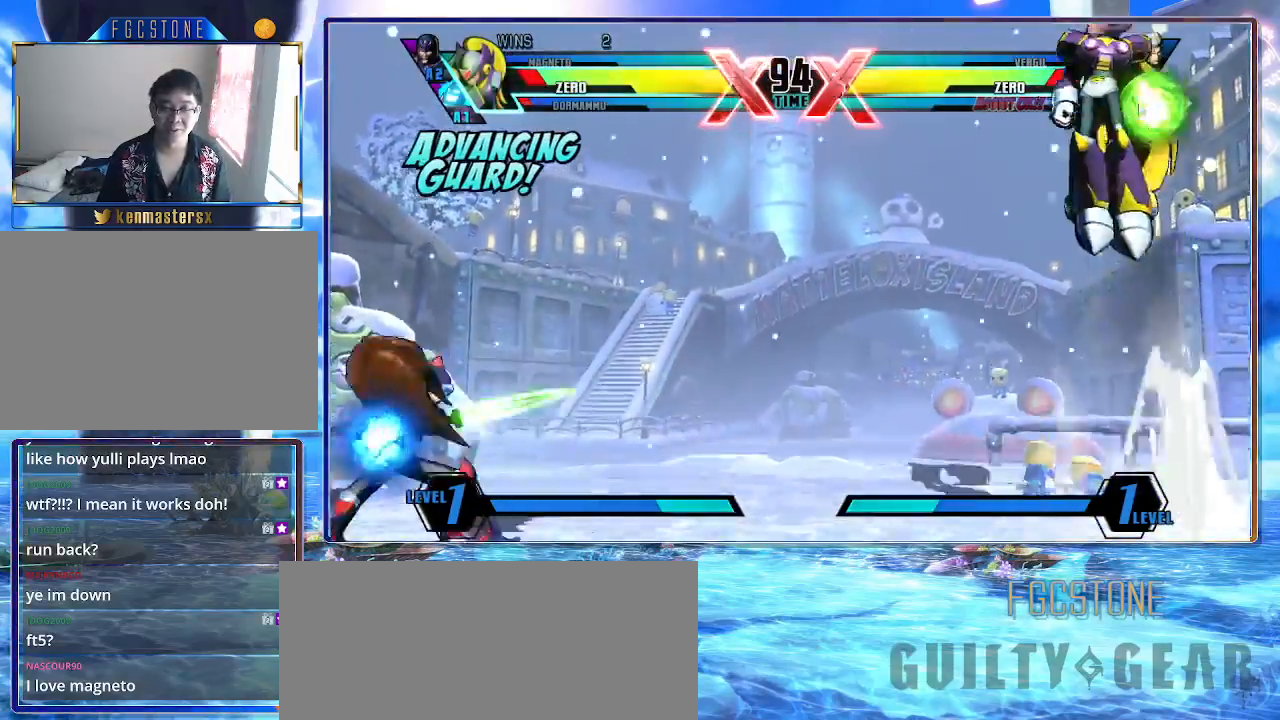
{"buttons": ["K"], "left_stick": "up-left", "events": []}
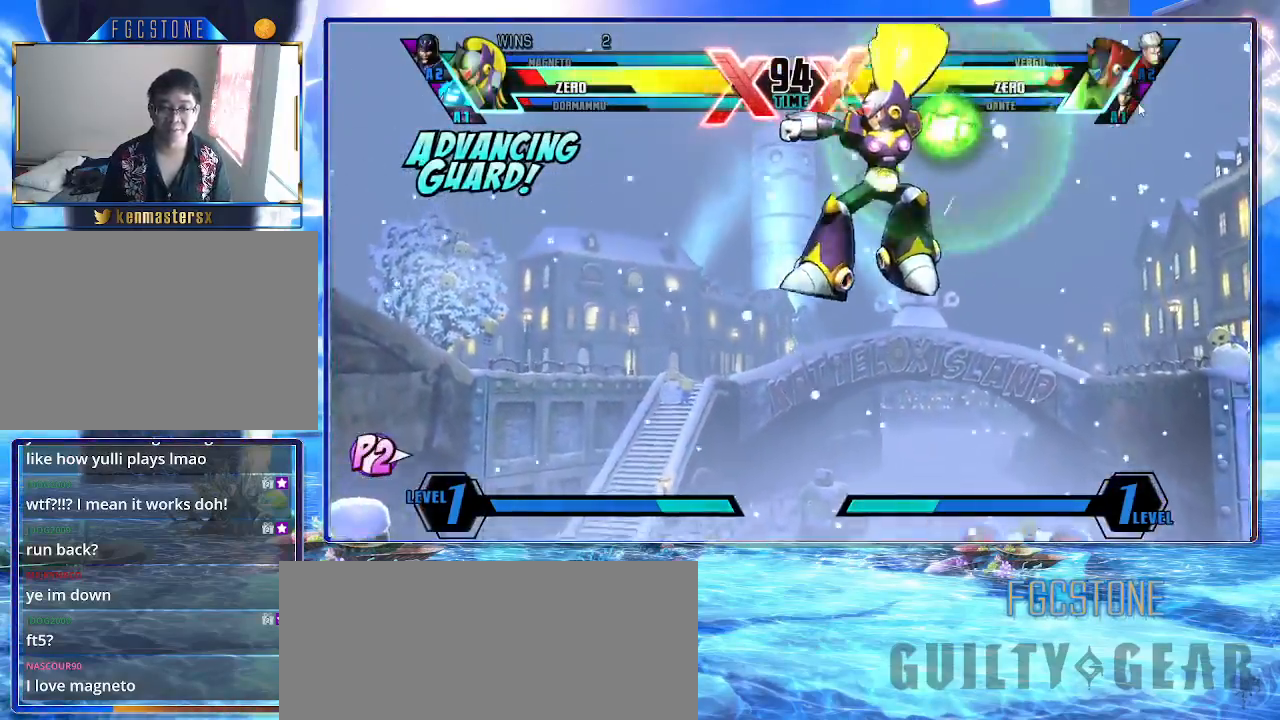
{"buttons": ["K"], "left_stick": "down-right", "events": [[283, "left_stick", "down-right"], [367, "HS", "down"], [483, "HS", "up"]]}
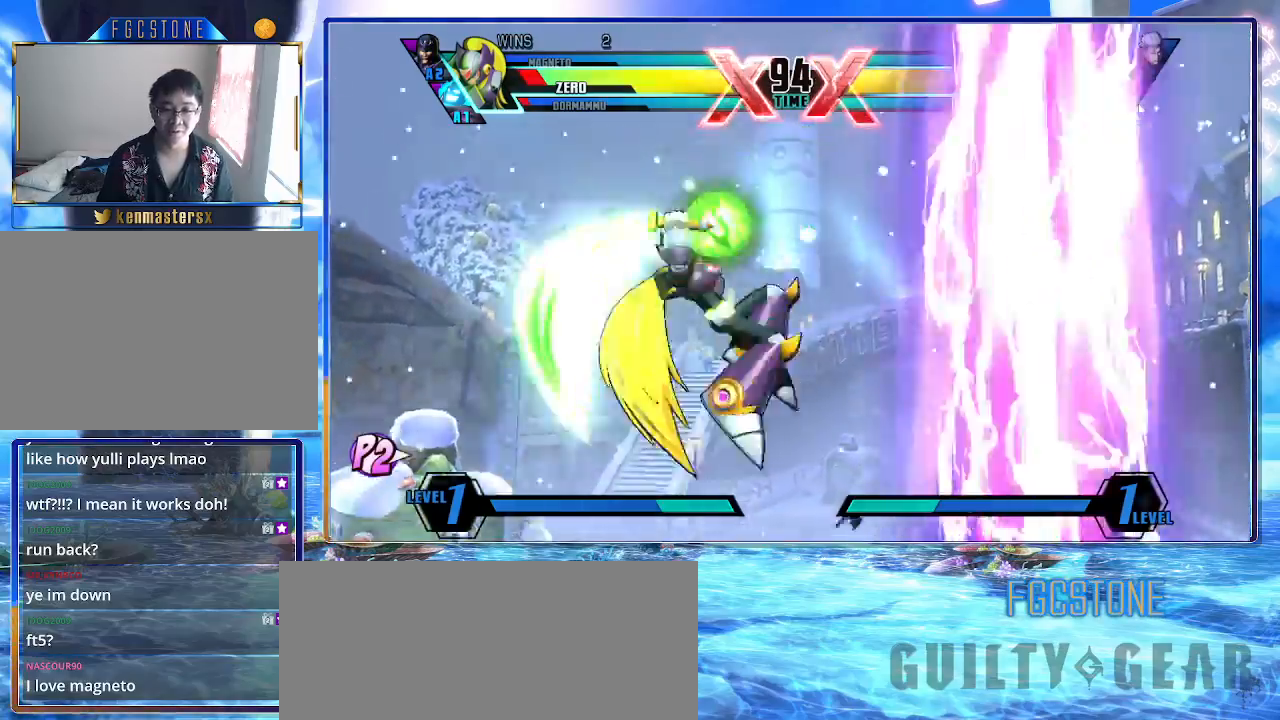
{"buttons": ["K", "S"], "left_stick": "down-right", "events": [[483, "S", "down"]]}